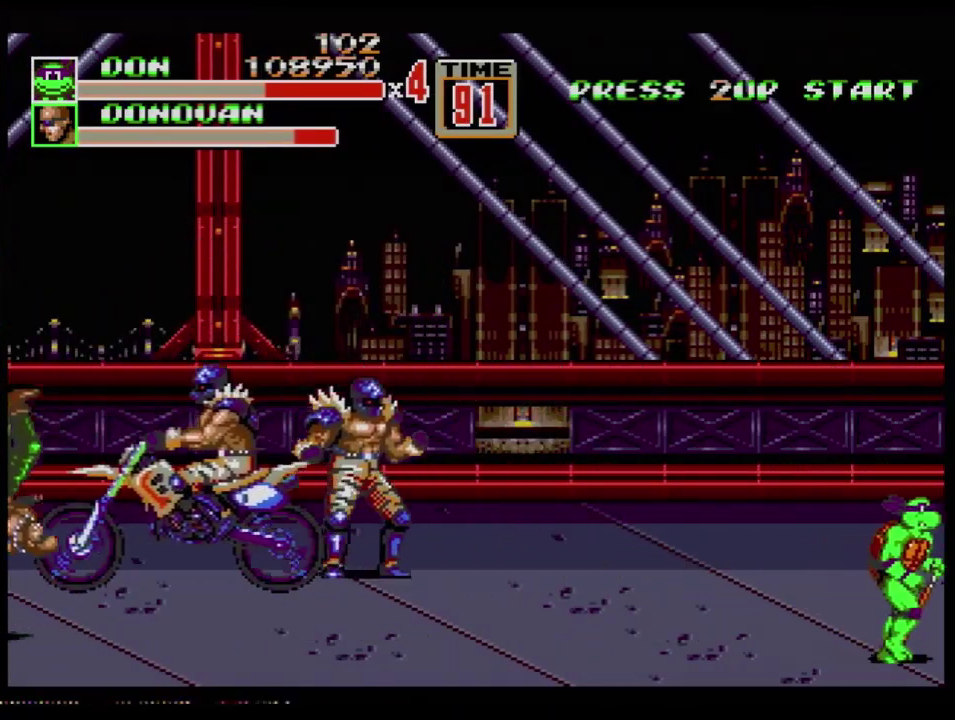
Gameplay with a controller (Xbox layout); each line is a JSON object with the inputs held at the frame after it. "events" lists button and stick changes between this image and that frame as [ms after this image, input, new state], when the widget could be followed in between. Not read: L1 L2 L3 R1 R2 R3.
{"buttons": [], "events": [[101, "DPAD_RIGHT", "up"], [134, "DPAD_LEFT", "down"], [267, "DPAD_LEFT", "up"]]}
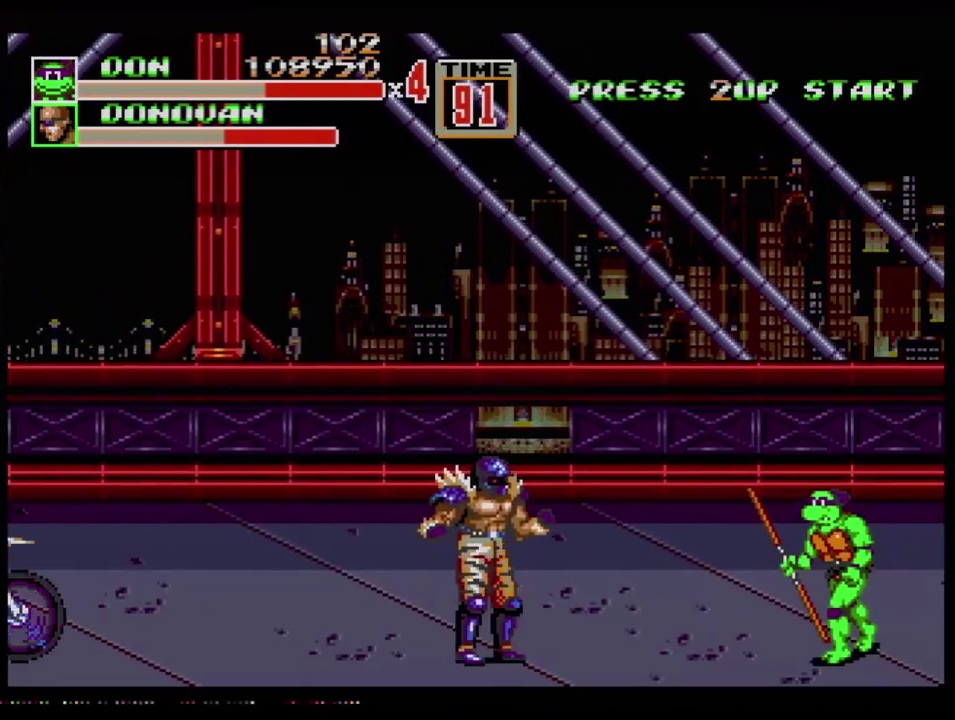
{"buttons": ["DPAD_LEFT"], "events": [[183, "B", "down"], [183, "DPAD_LEFT", "down"], [284, "B", "up"]]}
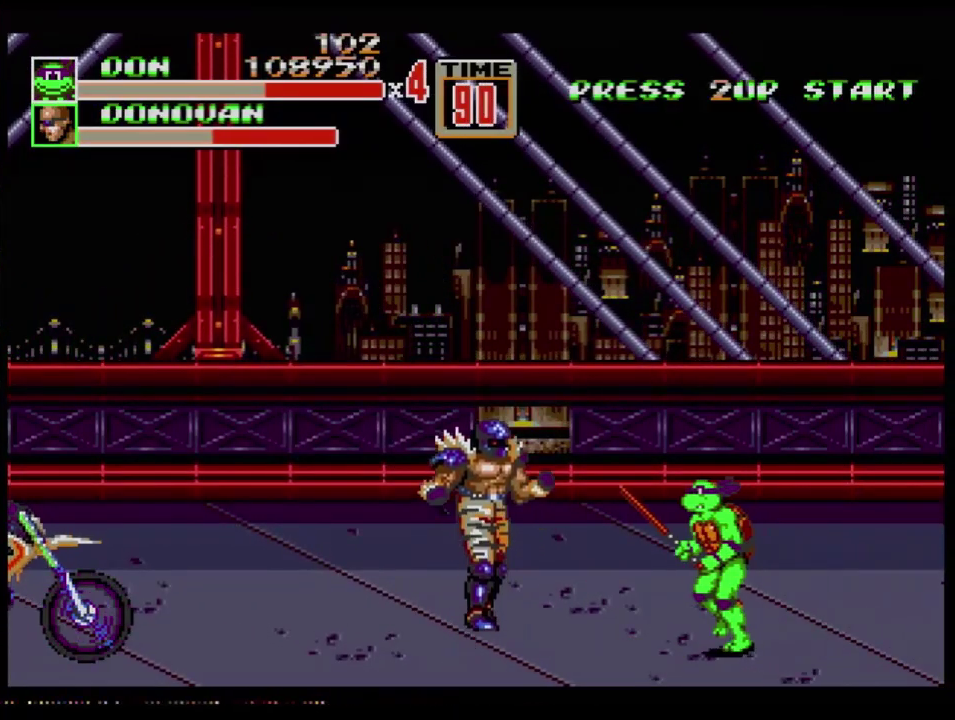
{"buttons": ["C", "DPAD_LEFT"], "events": [[134, "B", "down"], [217, "DPAD_LEFT", "up"], [267, "B", "up"], [384, "DPAD_LEFT", "down"], [434, "C", "down"]]}
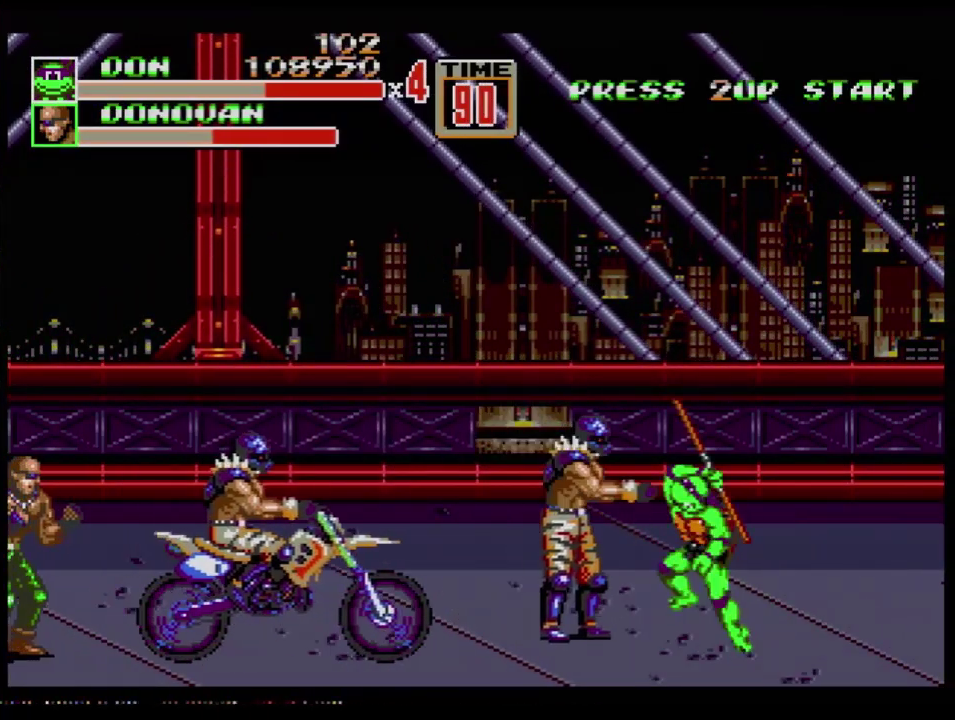
{"buttons": [], "events": [[17, "B", "down"], [17, "C", "up"], [83, "B", "up"], [133, "B", "down"], [200, "B", "up"], [267, "B", "down"], [317, "B", "up"], [417, "B", "down"], [467, "B", "up"], [467, "DPAD_LEFT", "up"]]}
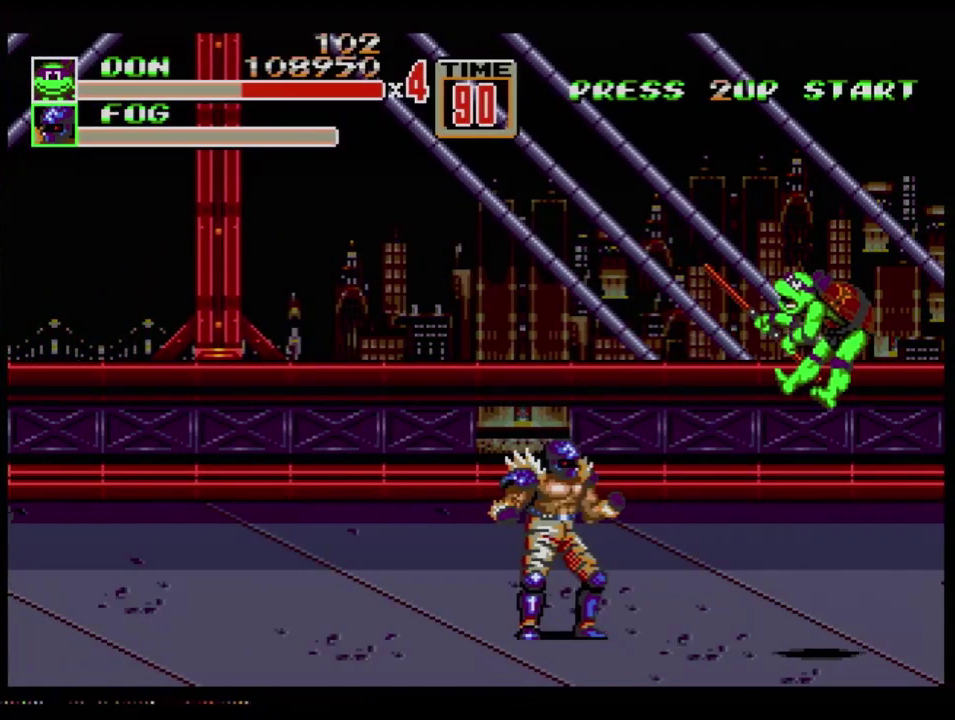
{"buttons": [], "events": []}
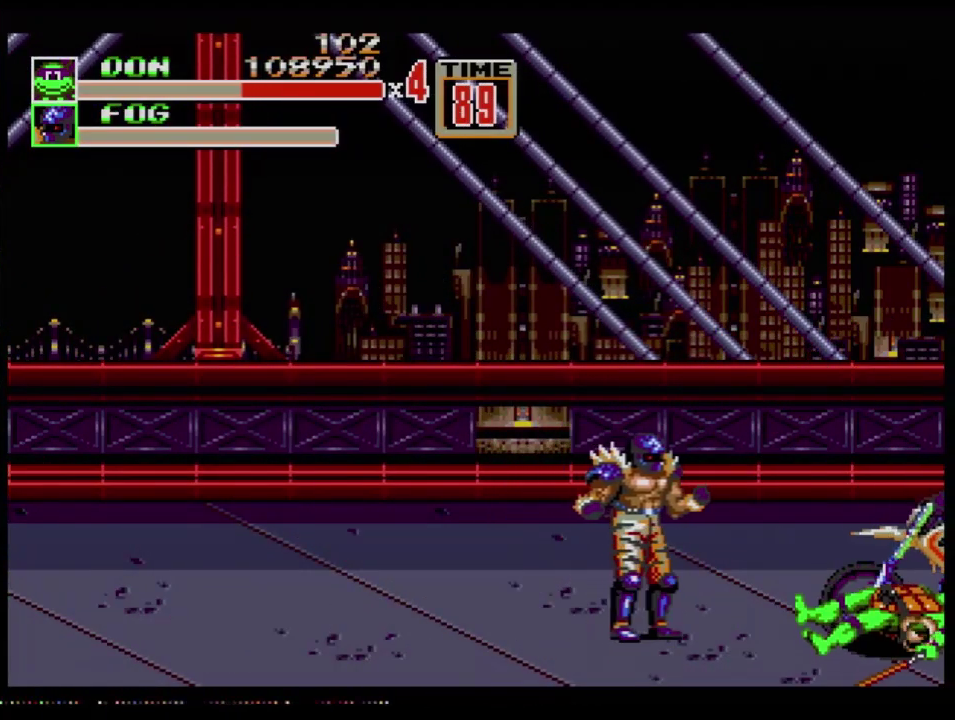
{"buttons": [], "events": []}
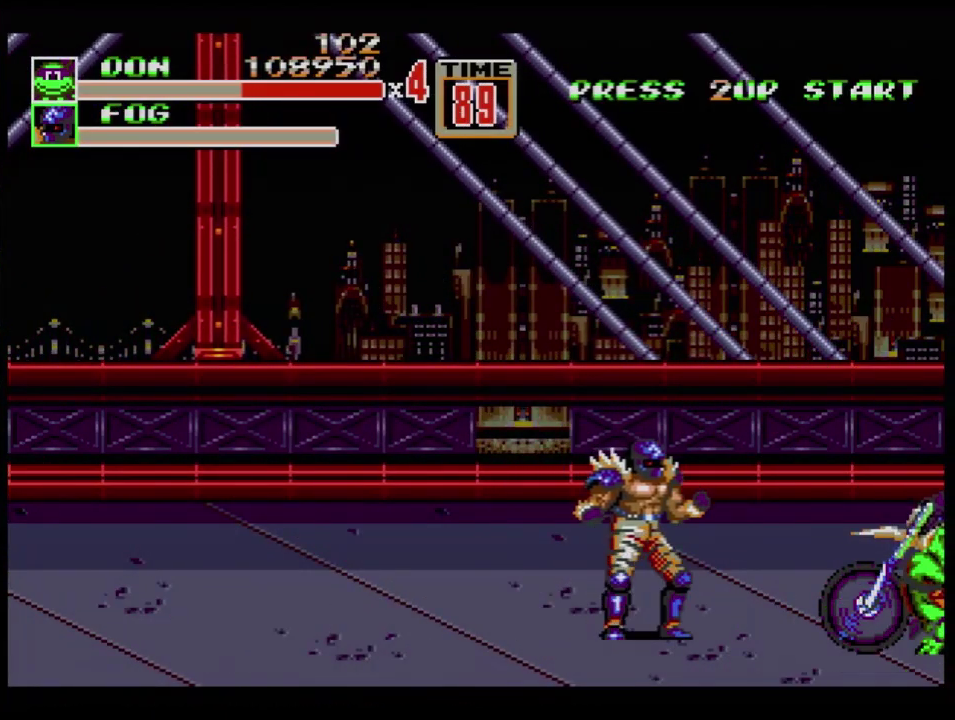
{"buttons": ["B", "DPAD_LEFT"], "events": [[217, "DPAD_LEFT", "down"], [468, "B", "down"]]}
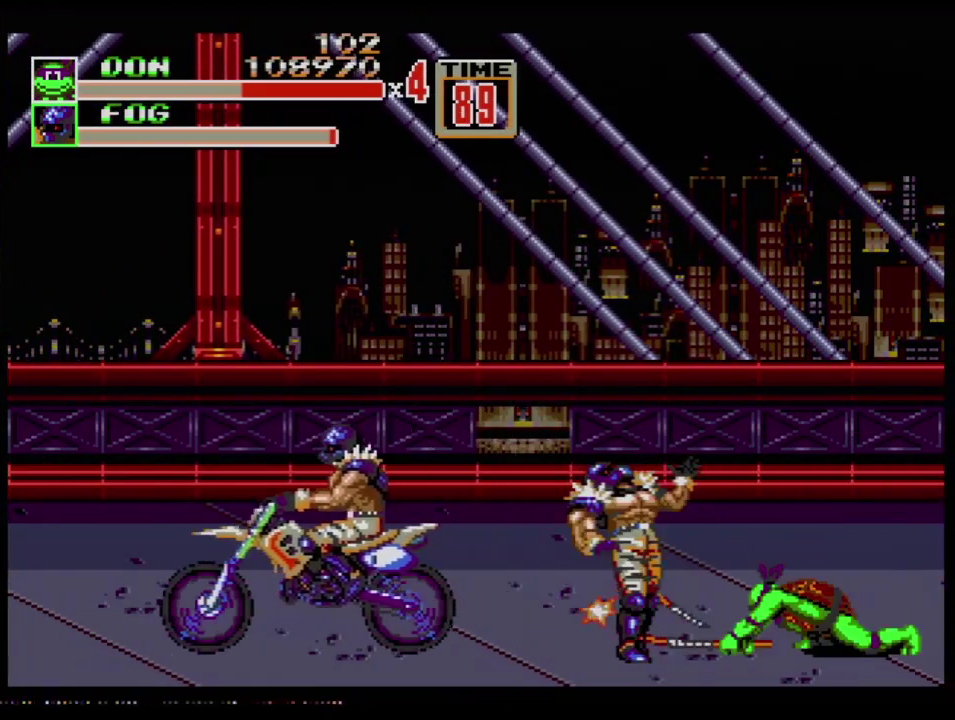
{"buttons": ["B"], "events": [[100, "B", "up"], [450, "B", "down"], [500, "DPAD_LEFT", "up"]]}
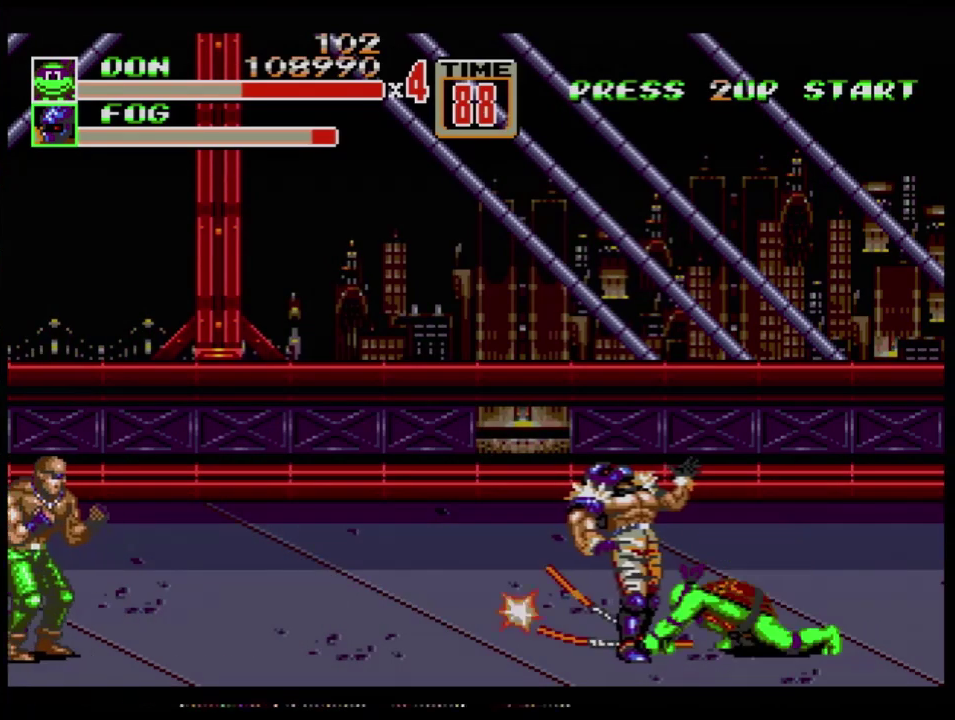
{"buttons": ["DPAD_LEFT"], "events": [[117, "B", "up"], [151, "DPAD_LEFT", "down"], [217, "DPAD_LEFT", "up"], [267, "DPAD_LEFT", "down"]]}
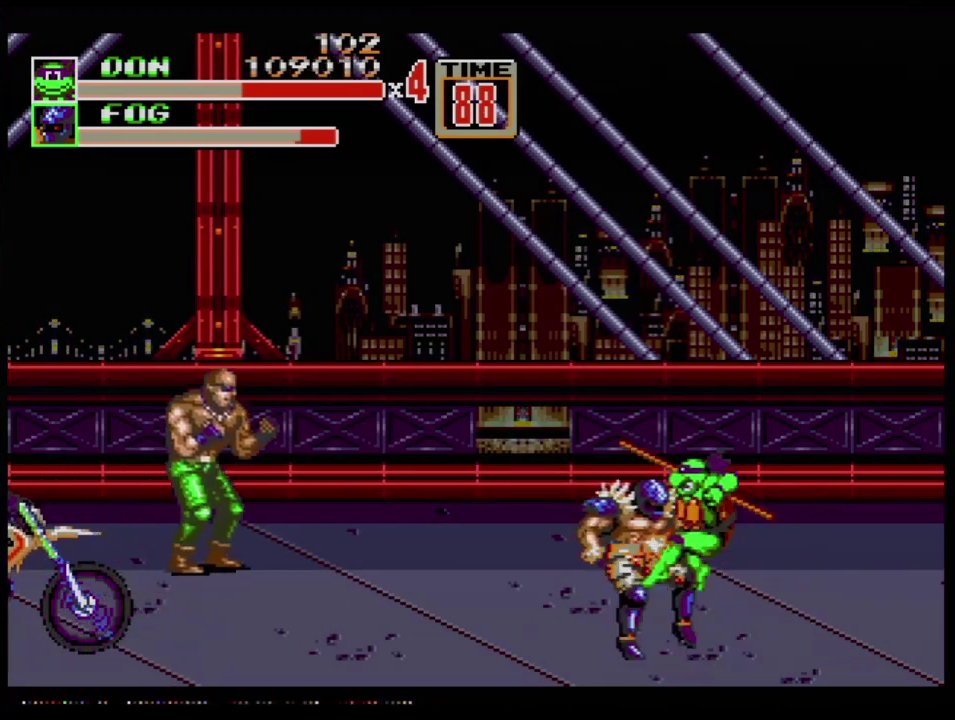
{"buttons": ["B", "DPAD_LEFT"], "events": [[83, "B", "down"], [234, "B", "up"], [367, "B", "down"]]}
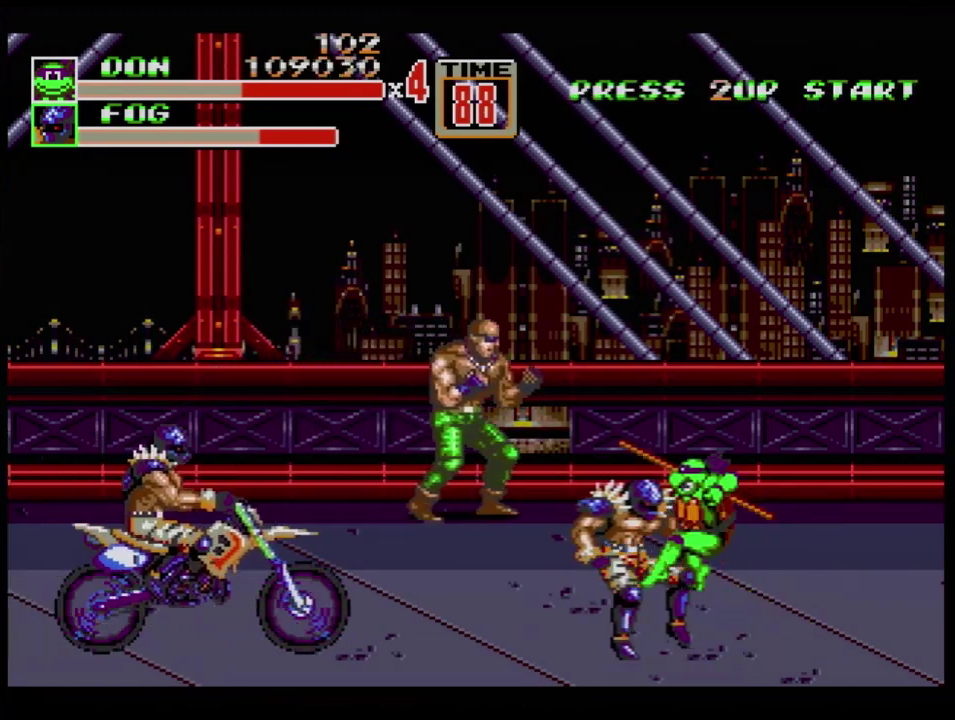
{"buttons": ["B", "DPAD_RIGHT"], "events": [[34, "DPAD_LEFT", "up"], [50, "B", "up"], [134, "DPAD_RIGHT", "down"], [151, "B", "down"]]}
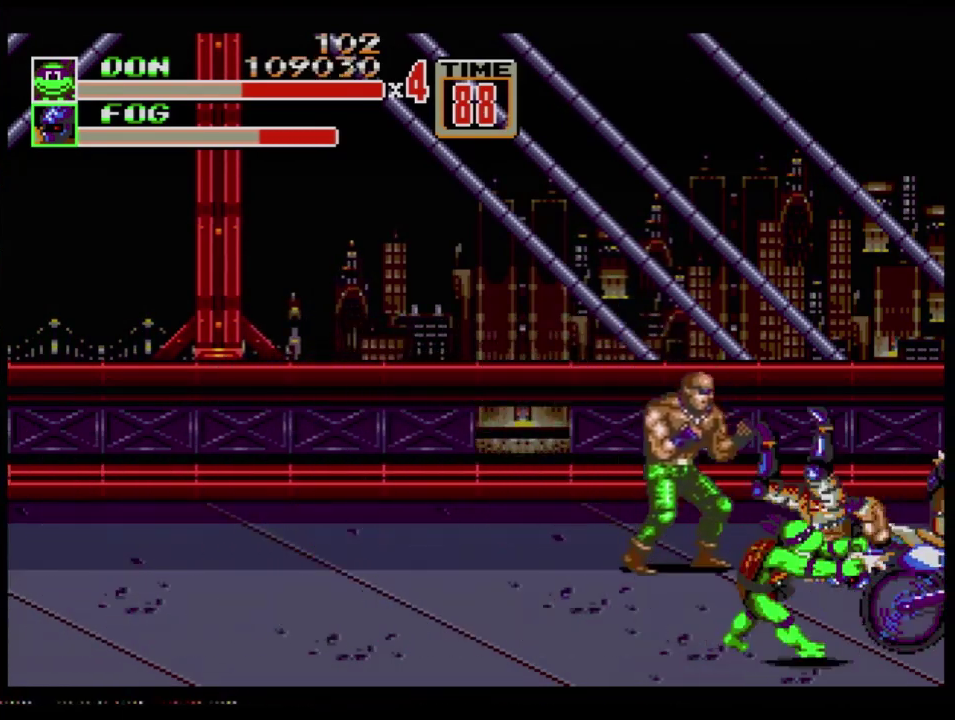
{"buttons": ["DPAD_LEFT"], "events": [[117, "DPAD_RIGHT", "up"], [334, "B", "up"], [451, "DPAD_LEFT", "down"]]}
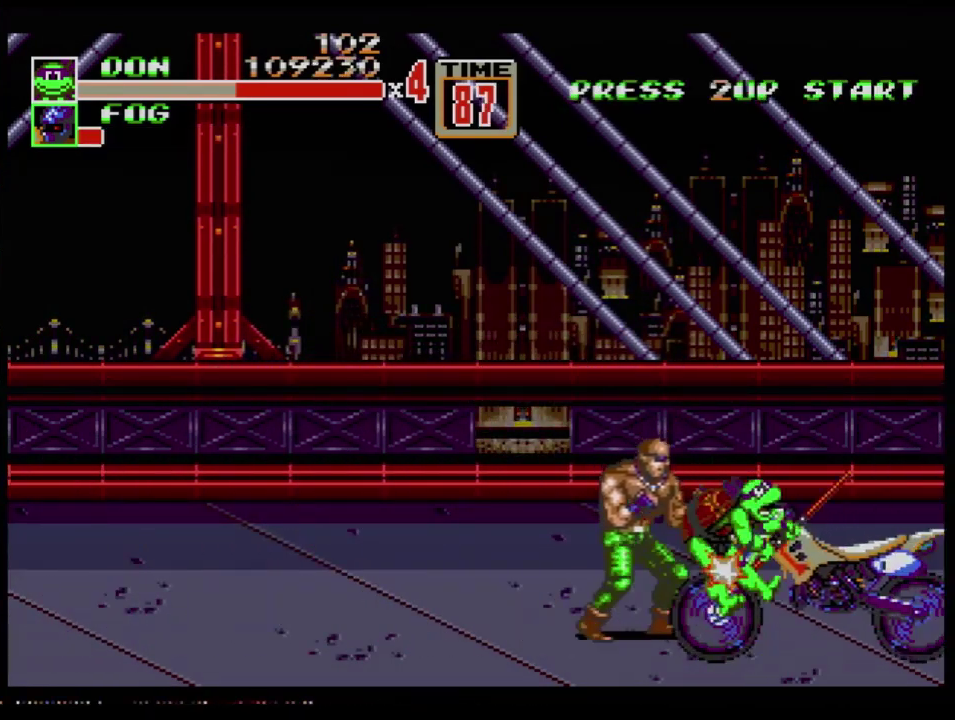
{"buttons": [], "events": [[16, "DPAD_LEFT", "up"], [83, "DPAD_LEFT", "down"], [317, "DPAD_LEFT", "up"]]}
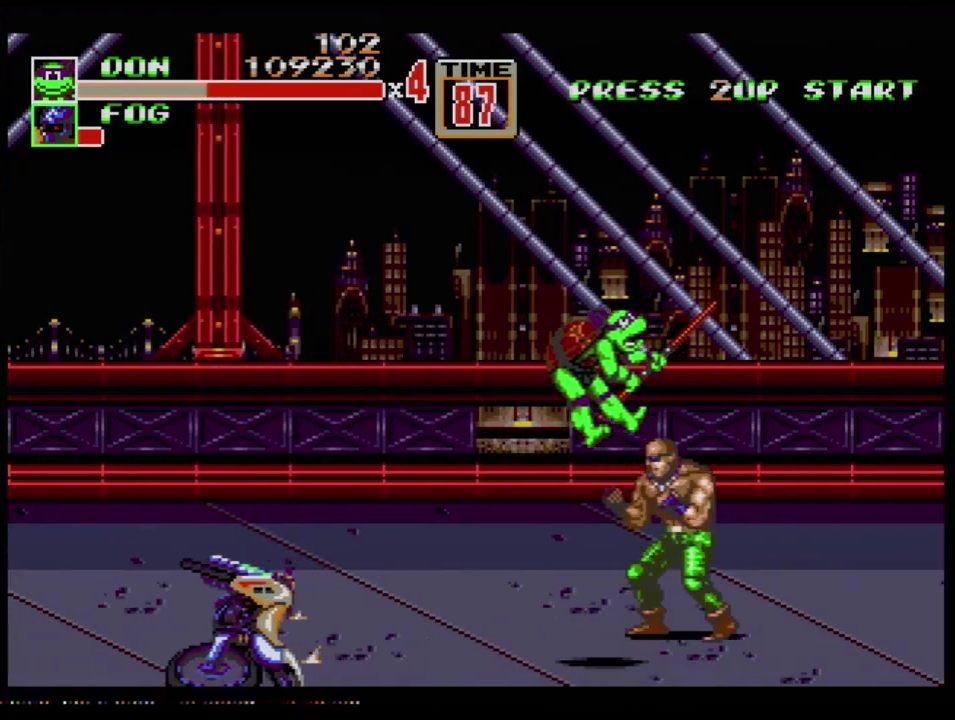
{"buttons": [], "events": []}
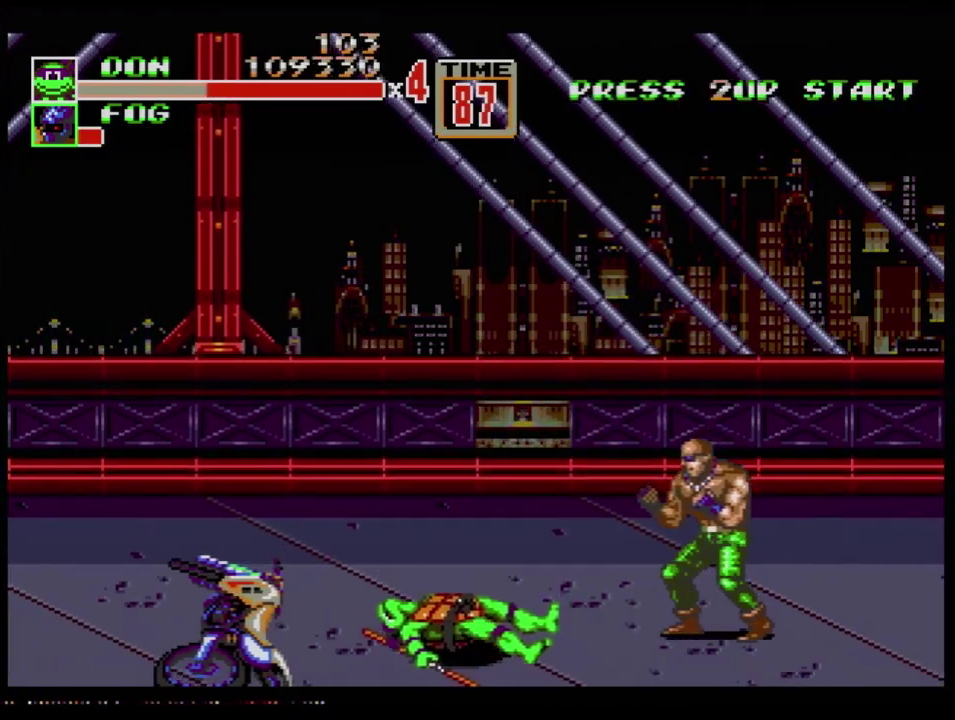
{"buttons": [], "events": []}
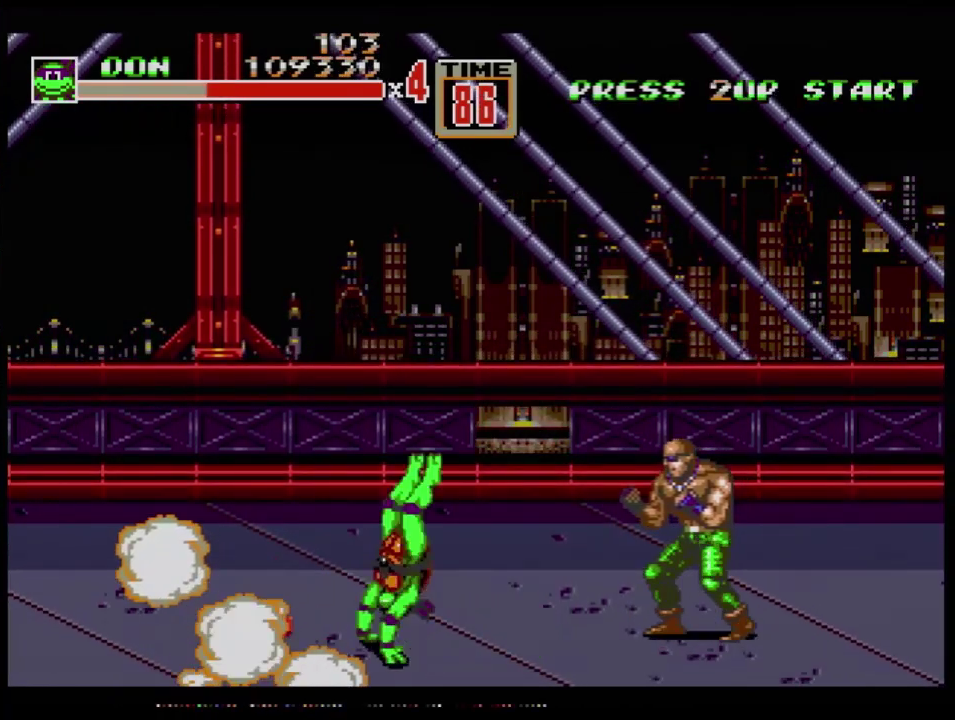
{"buttons": ["DPAD_RIGHT"], "events": [[251, "DPAD_RIGHT", "down"], [351, "DPAD_UP", "down"], [484, "DPAD_UP", "up"]]}
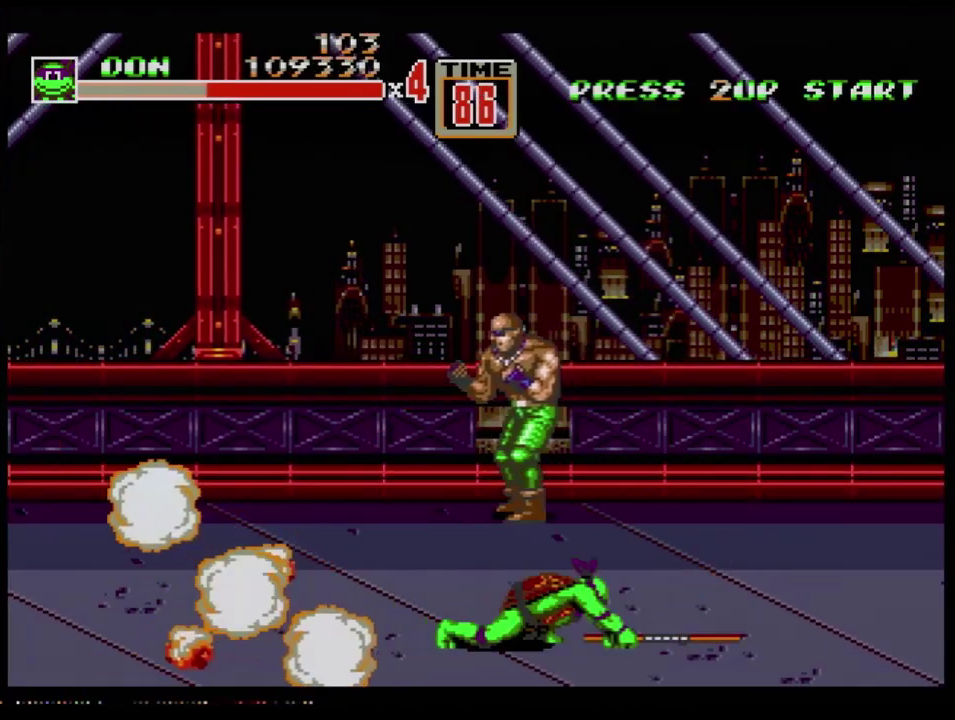
{"buttons": ["B", "DPAD_LEFT"], "events": [[417, "DPAD_RIGHT", "up"], [434, "DPAD_LEFT", "down"], [484, "B", "down"]]}
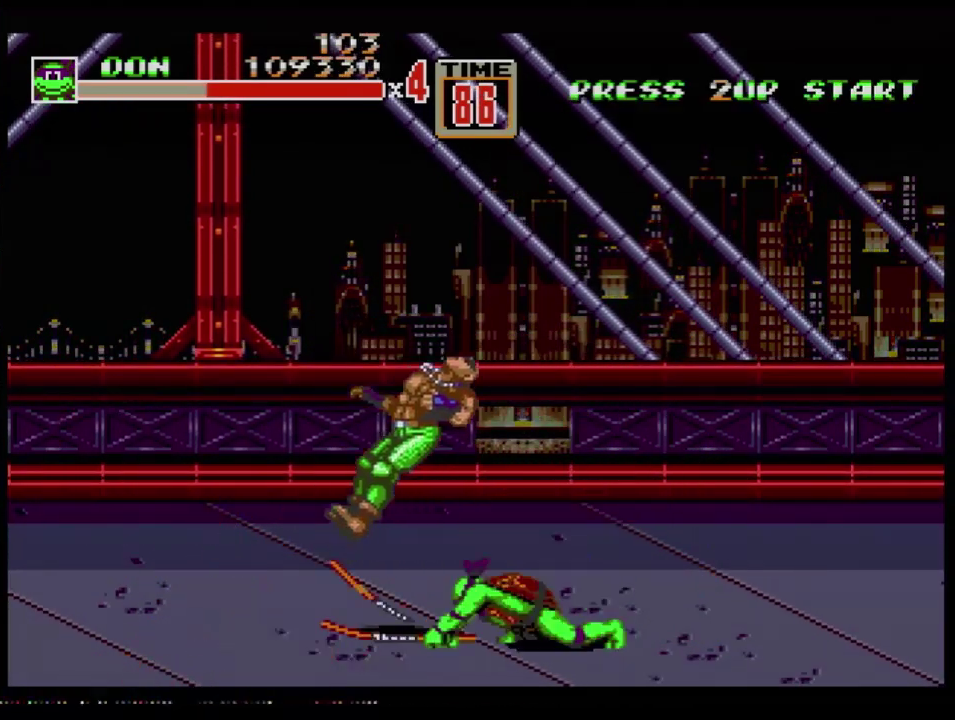
{"buttons": ["DPAD_LEFT"], "events": [[34, "DPAD_LEFT", "up"], [84, "B", "up"], [351, "DPAD_LEFT", "down"]]}
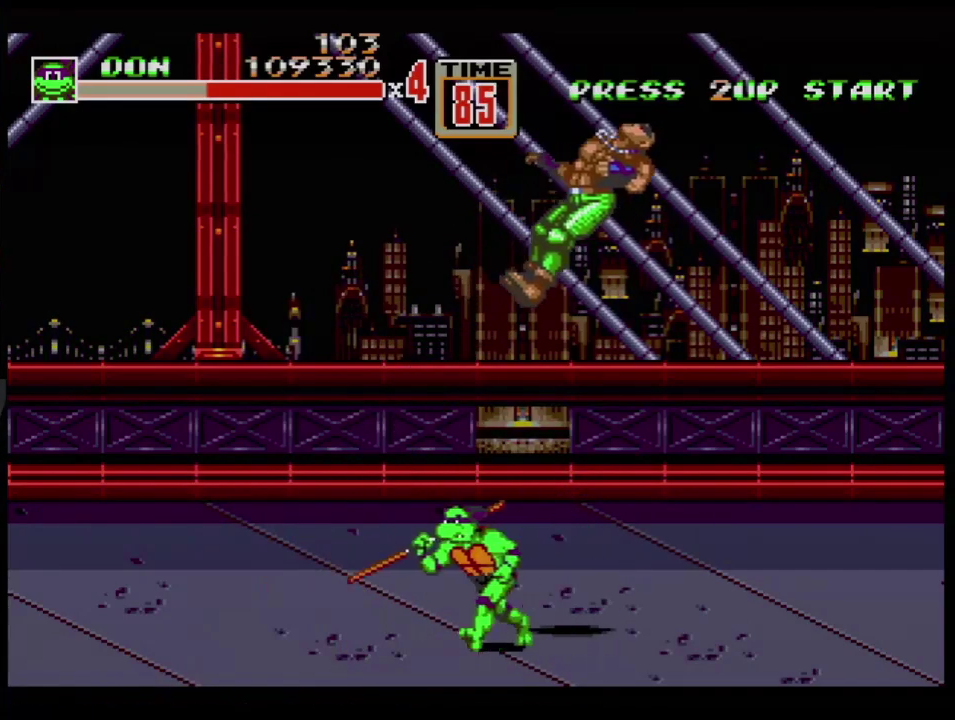
{"buttons": ["DPAD_LEFT"], "events": []}
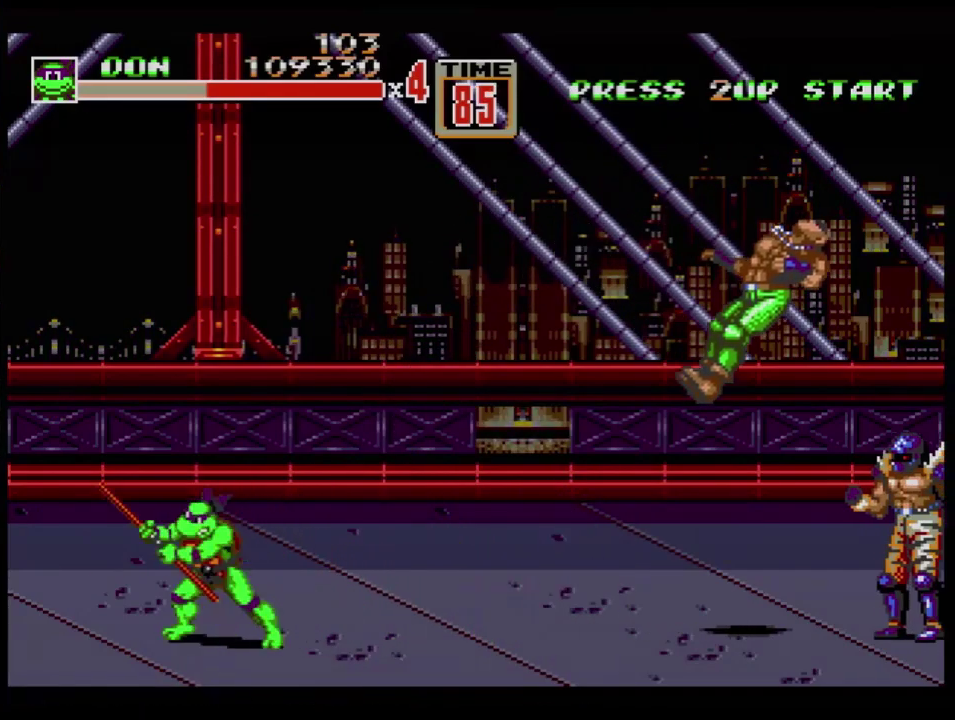
{"buttons": [], "events": [[100, "DPAD_LEFT", "up"], [117, "DPAD_RIGHT", "down"], [184, "DPAD_RIGHT", "up"], [301, "DPAD_UP", "down"], [367, "DPAD_UP", "up"]]}
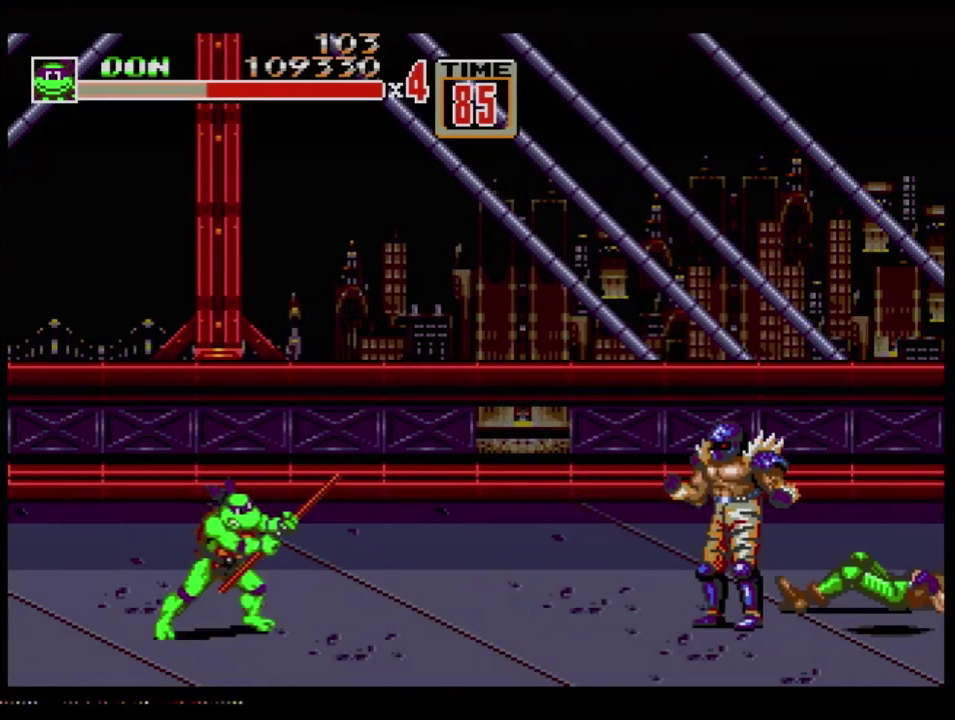
{"buttons": ["DPAD_RIGHT"], "events": [[233, "DPAD_LEFT", "down"], [400, "DPAD_LEFT", "up"], [500, "DPAD_RIGHT", "down"]]}
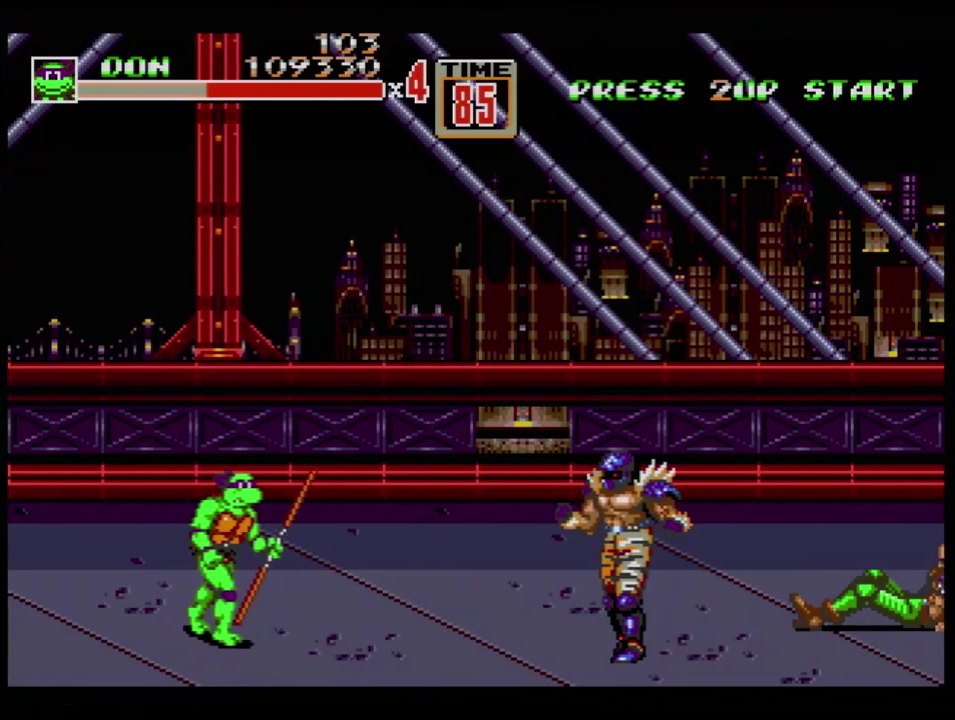
{"buttons": ["DPAD_RIGHT"], "events": [[84, "DPAD_RIGHT", "up"], [167, "B", "down"], [234, "B", "up"], [384, "DPAD_RIGHT", "down"]]}
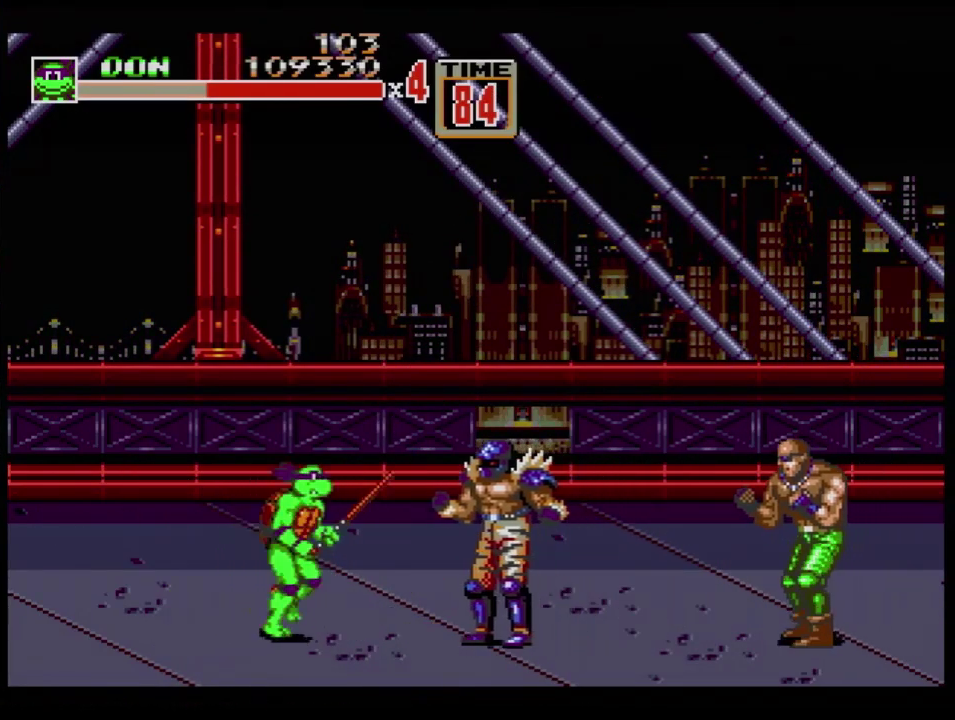
{"buttons": [], "events": [[83, "B", "down"], [200, "B", "up"], [200, "DPAD_RIGHT", "up"], [400, "B", "down"], [450, "B", "up"]]}
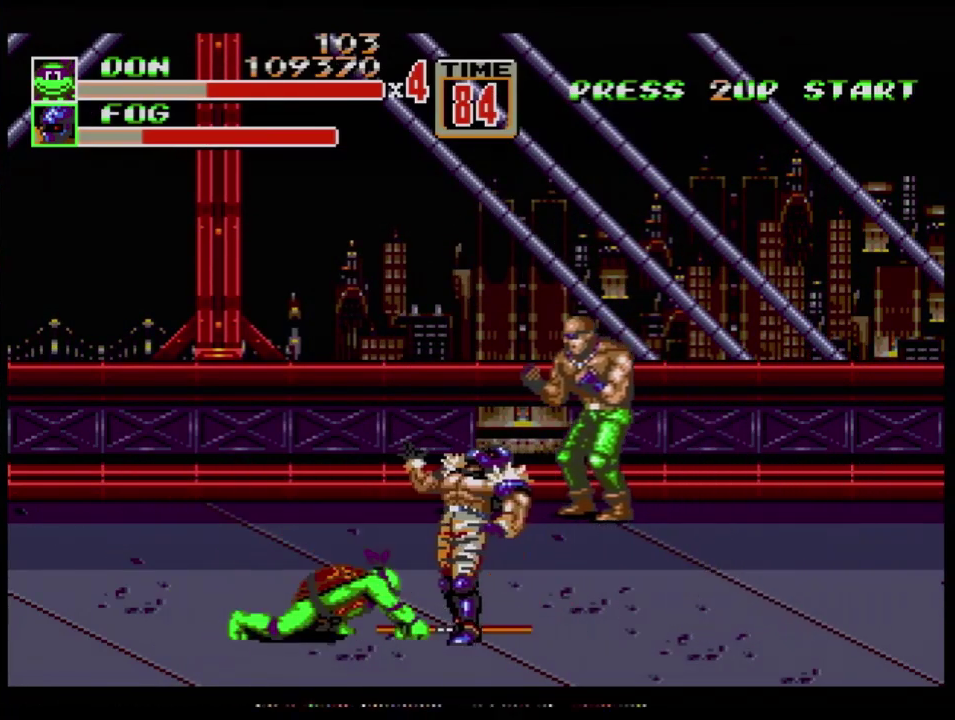
{"buttons": ["B"], "events": [[200, "B", "down"], [284, "B", "up"], [334, "B", "down"], [384, "B", "up"], [467, "B", "down"]]}
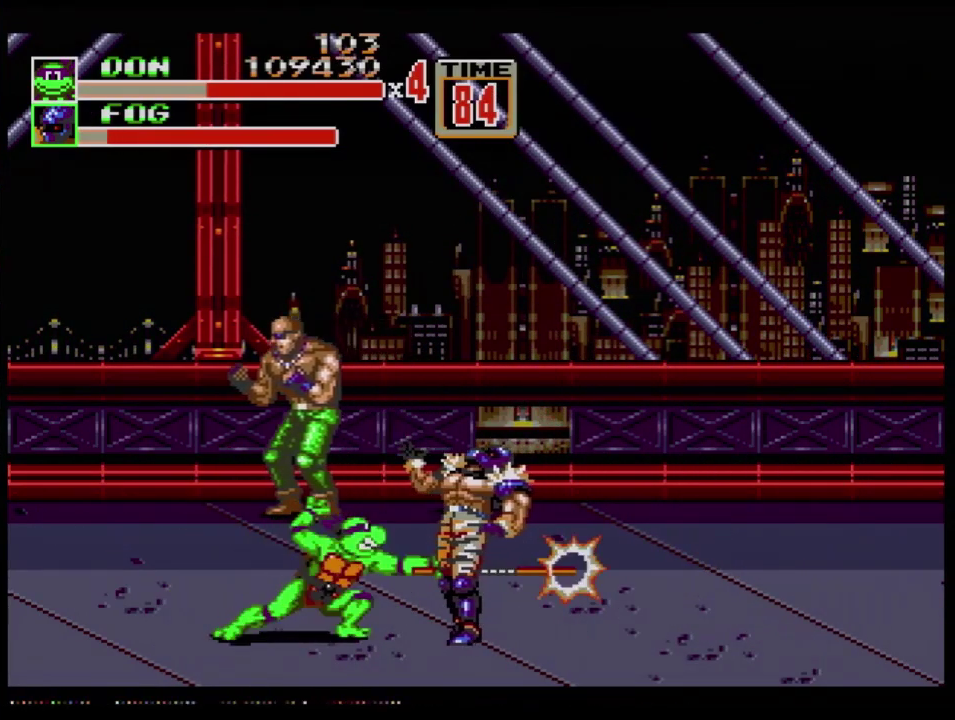
{"buttons": ["DPAD_LEFT"], "events": [[16, "B", "up"], [183, "DPAD_RIGHT", "down"], [233, "DPAD_RIGHT", "up"], [250, "DPAD_LEFT", "down"], [350, "B", "down"], [417, "B", "up"]]}
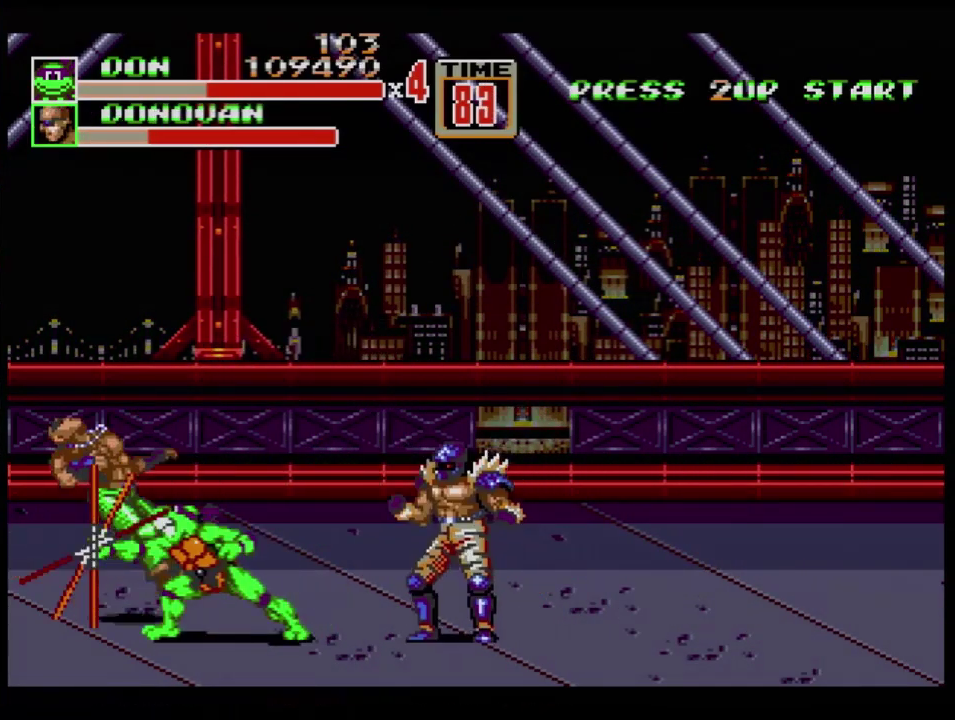
{"buttons": ["DPAD_LEFT"], "events": []}
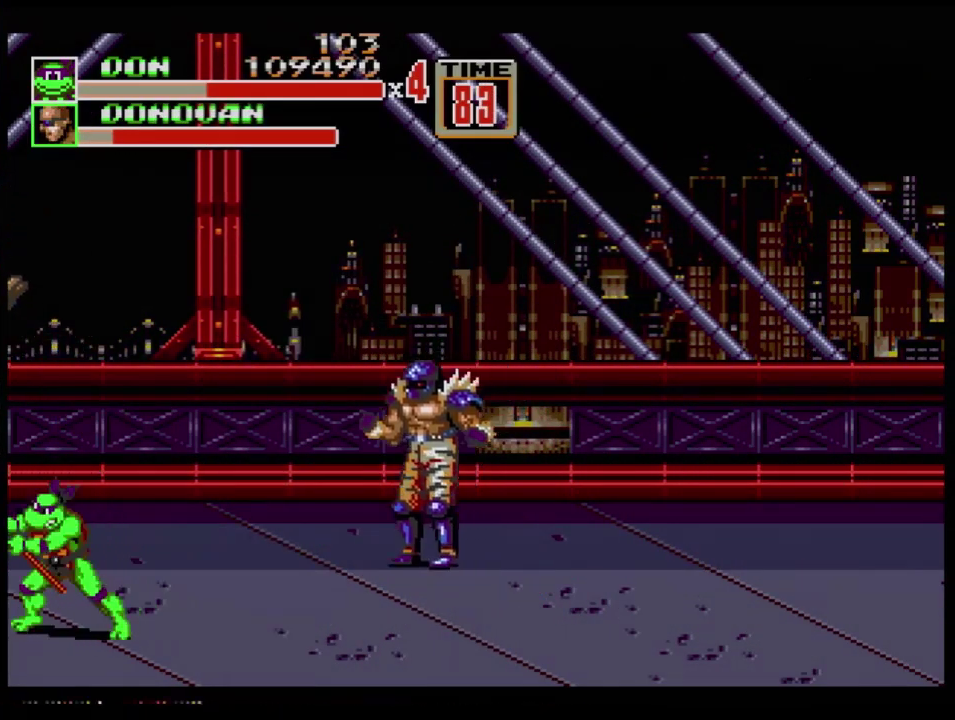
{"buttons": ["DPAD_RIGHT"], "events": [[100, "DPAD_LEFT", "up"], [117, "DPAD_RIGHT", "down"], [233, "B", "down"], [300, "B", "up"]]}
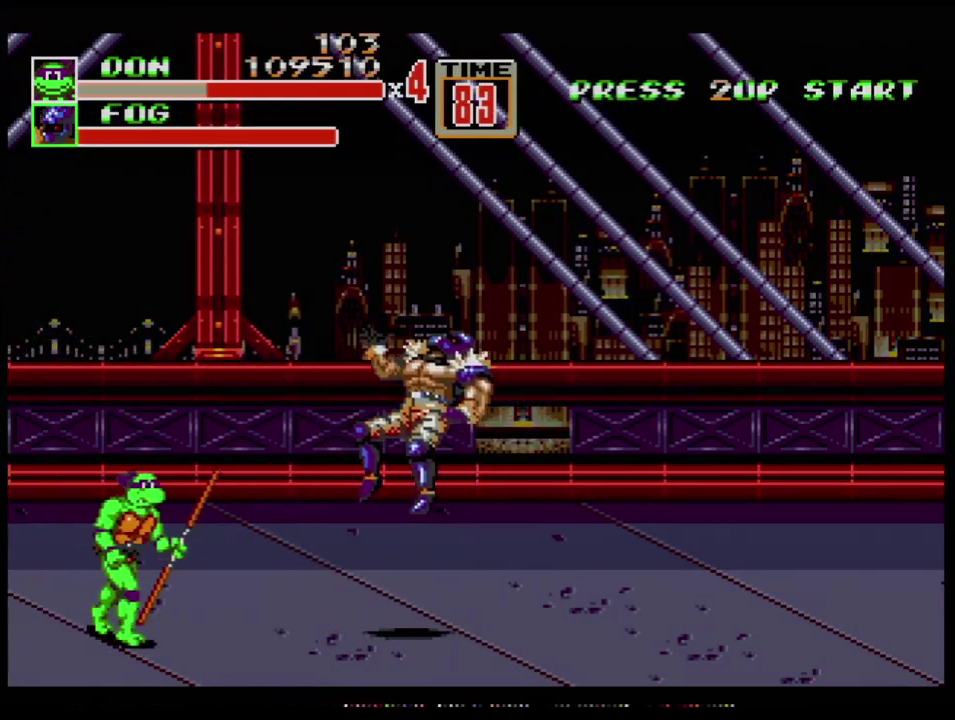
{"buttons": ["DPAD_RIGHT"], "events": []}
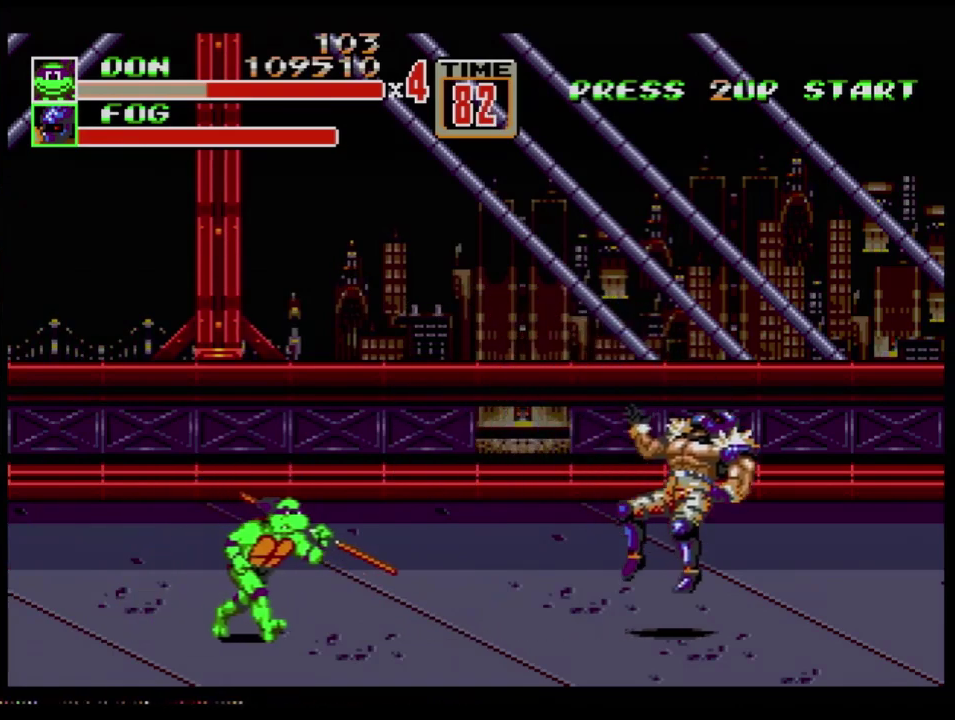
{"buttons": [], "events": [[350, "DPAD_DOWN", "down"], [367, "DPAD_RIGHT", "up"], [383, "DPAD_LEFT", "down"], [417, "DPAD_DOWN", "up"], [434, "DPAD_LEFT", "up"]]}